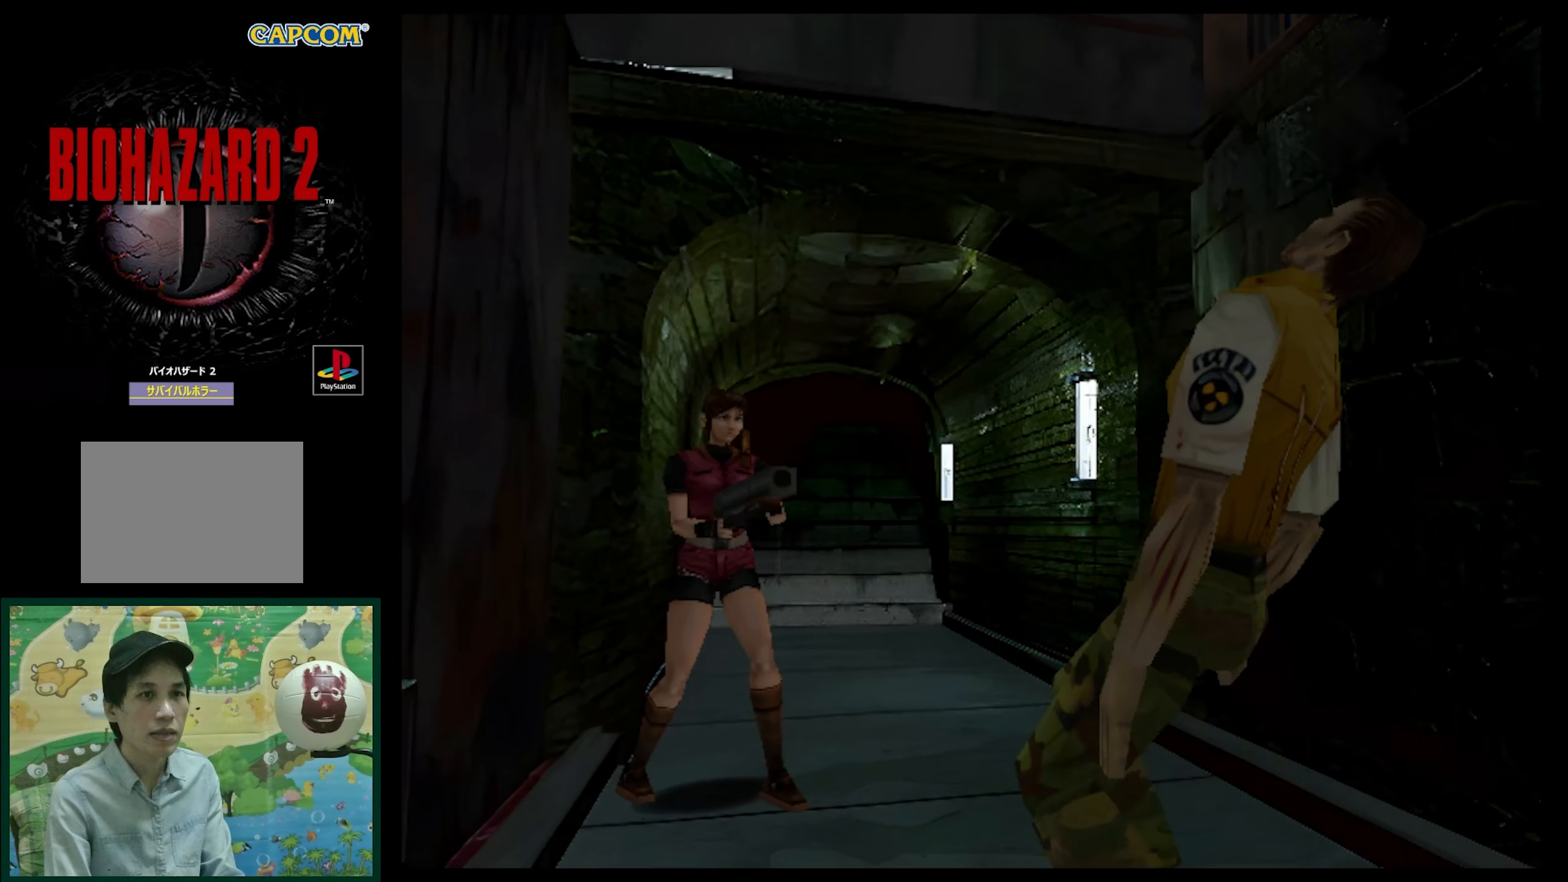
Gameplay with a controller (PlayStation layout); each line is a JSON object with the inputs held at the frame after it. "events" lists button and stick changes between this image and that frame as [ms after this image, input, new state], when the widget could be followed in between. Not read: L3 R3.
{"buttons": ["DPAD_DOWN"], "events": [[467, "DPAD_DOWN", "down"]]}
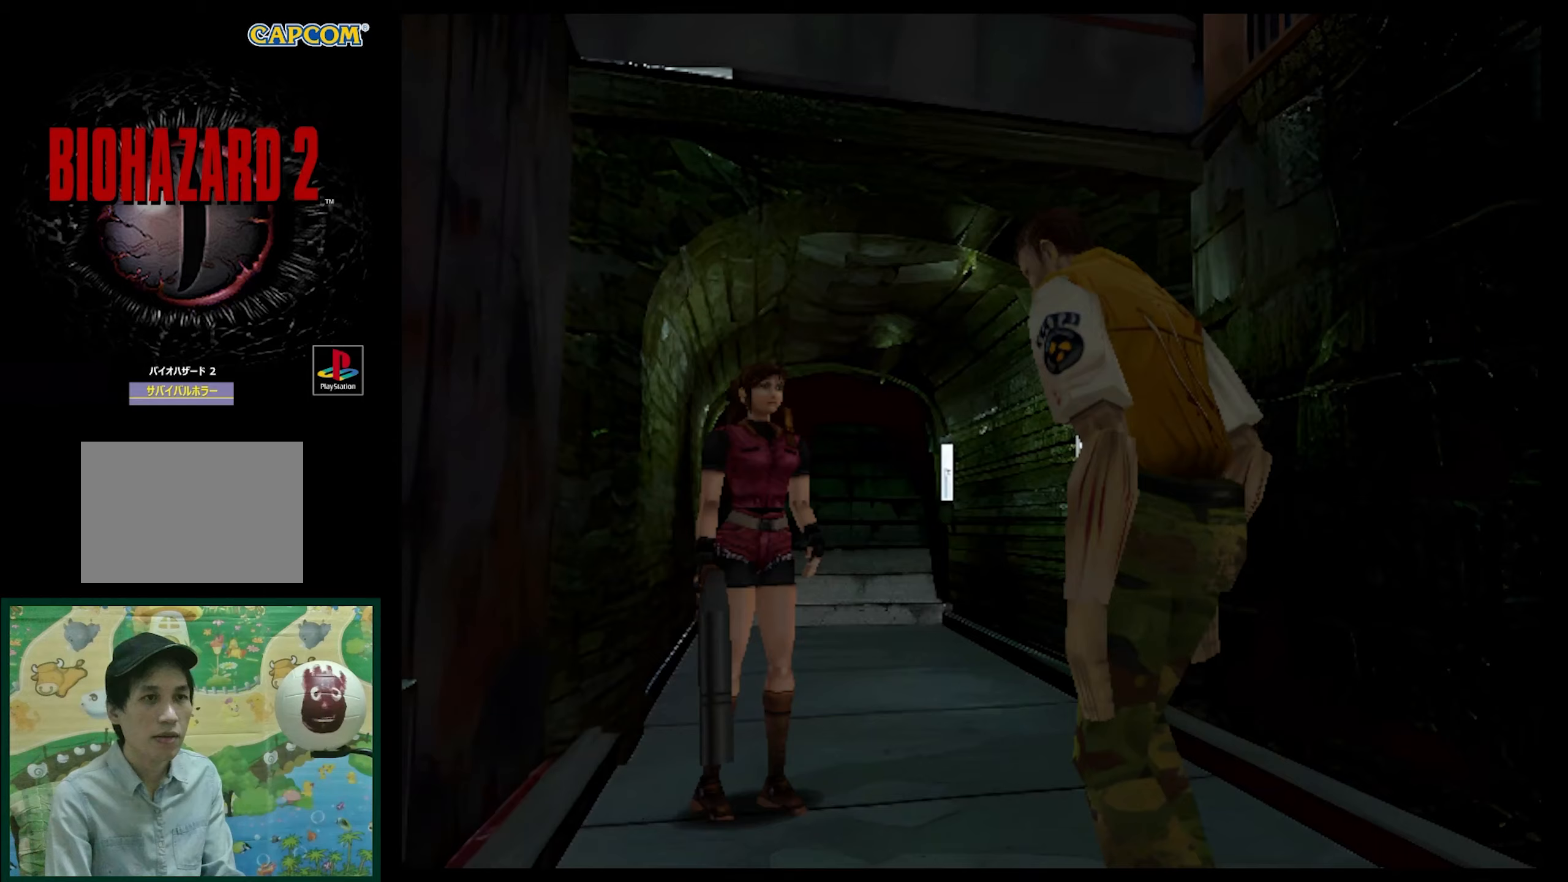
{"buttons": ["R1"], "events": [[433, "R1", "down"], [483, "DPAD_DOWN", "up"]]}
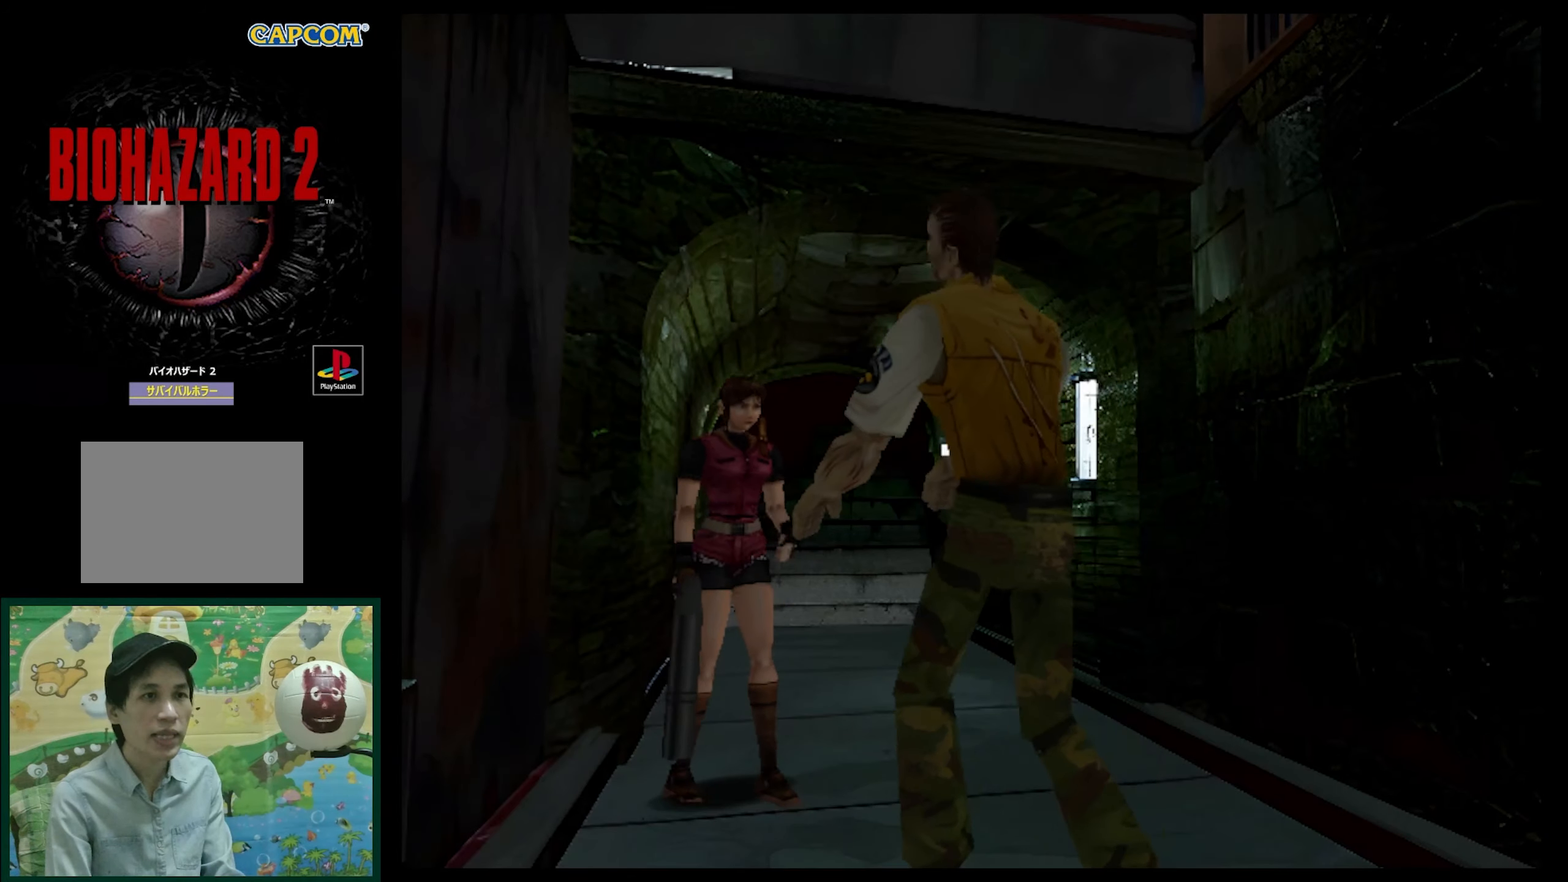
{"buttons": ["R1", "DPAD_UP"], "events": [[133, "DPAD_UP", "down"]]}
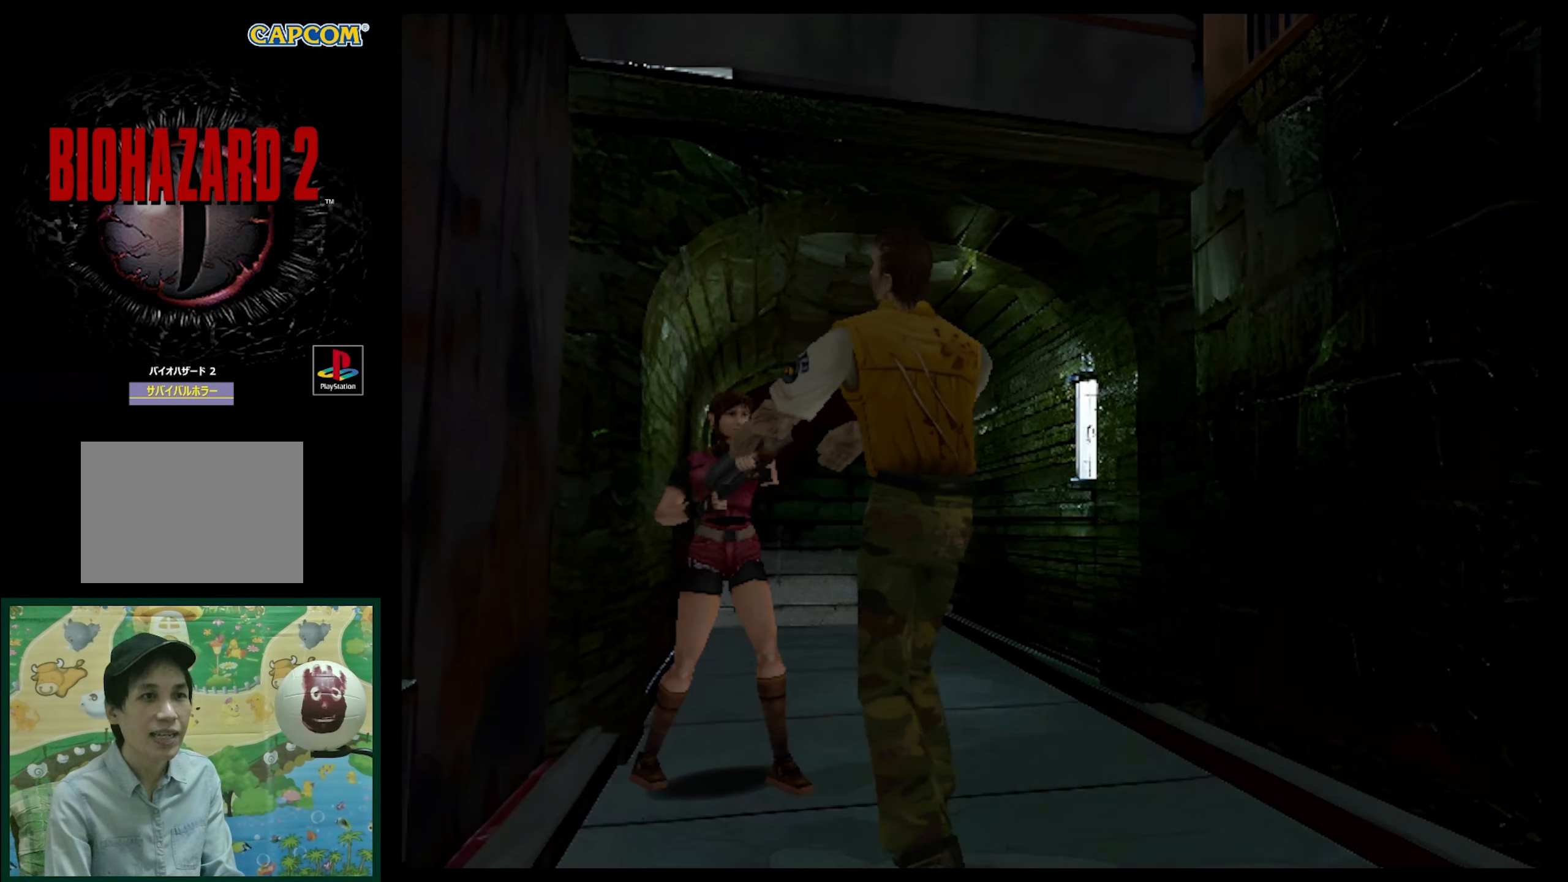
{"buttons": ["R1"], "events": [[117, "CROSS", "down"], [200, "CROSS", "up"], [383, "DPAD_UP", "up"]]}
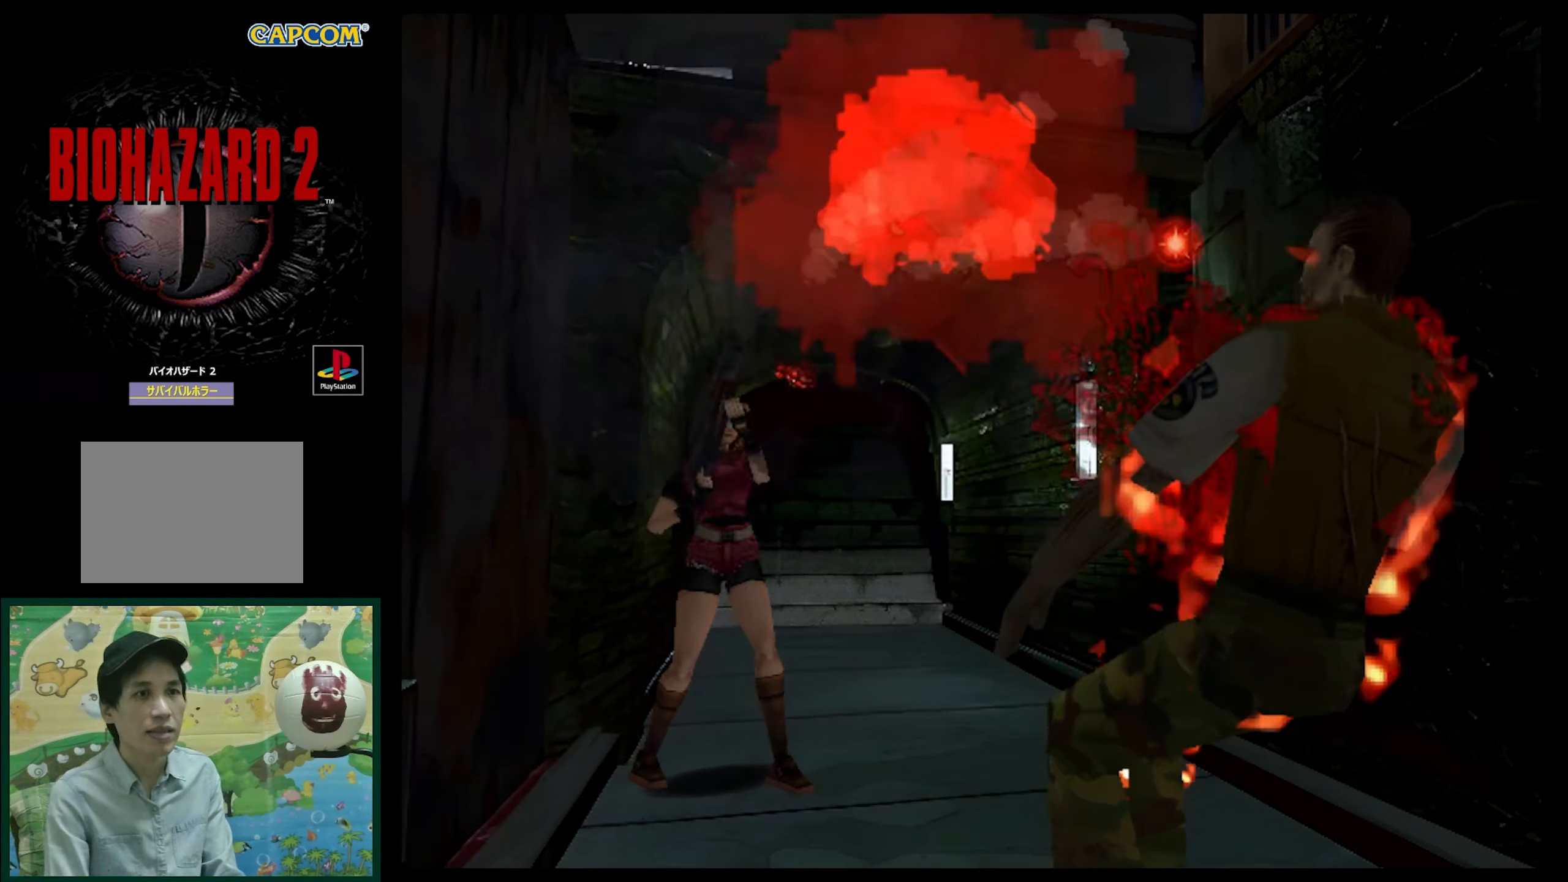
{"buttons": [], "events": [[67, "R1", "up"]]}
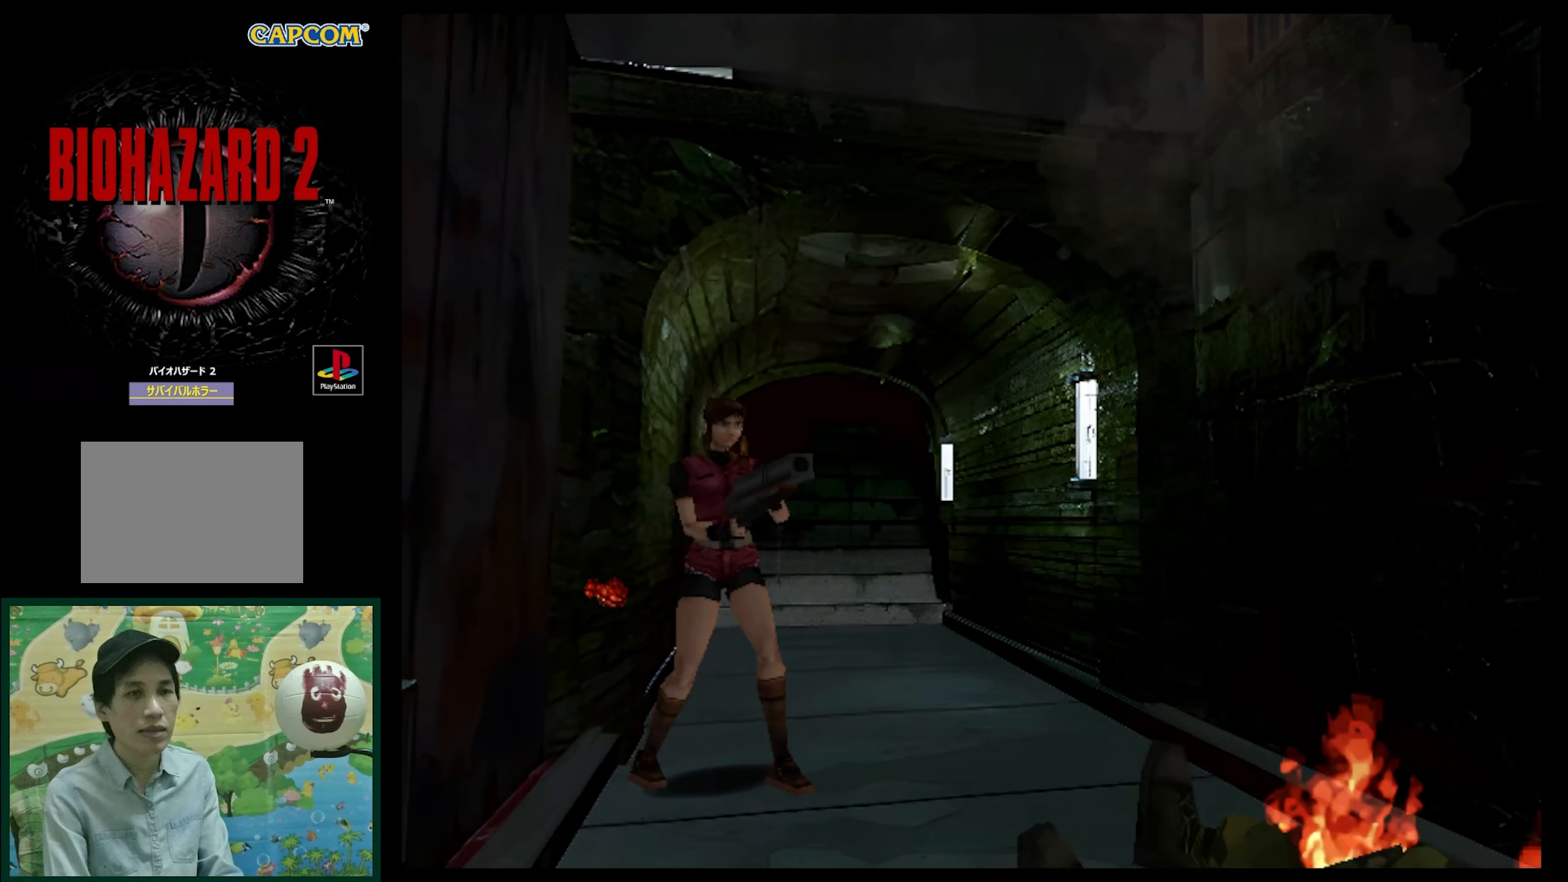
{"buttons": ["SQUARE", "DPAD_UP"], "events": [[100, "DPAD_UP", "down"], [267, "SQUARE", "down"]]}
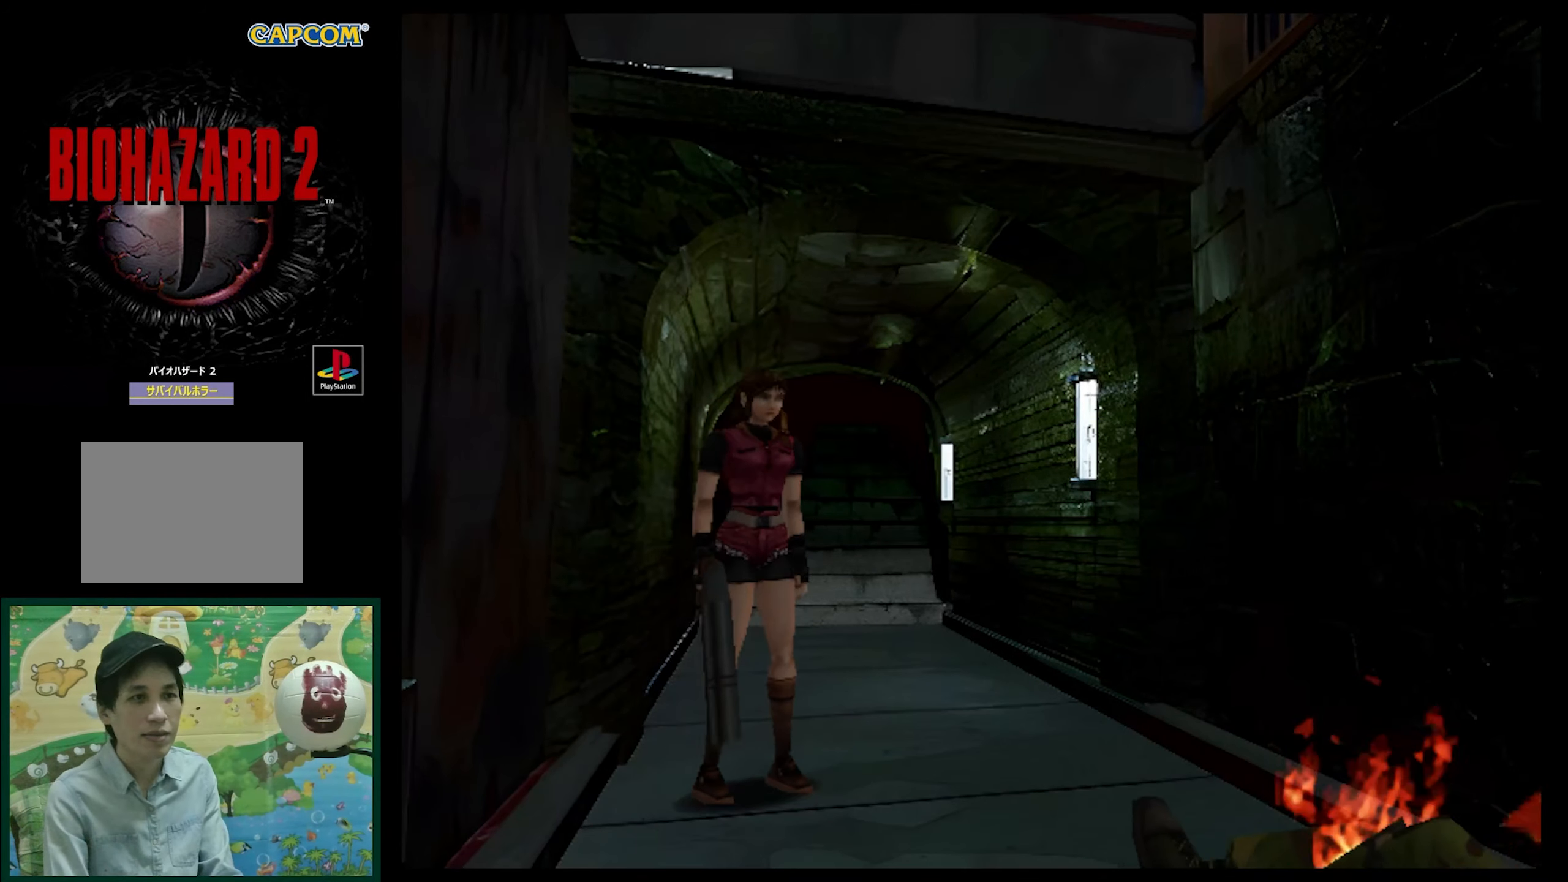
{"buttons": ["SQUARE", "DPAD_UP"], "events": []}
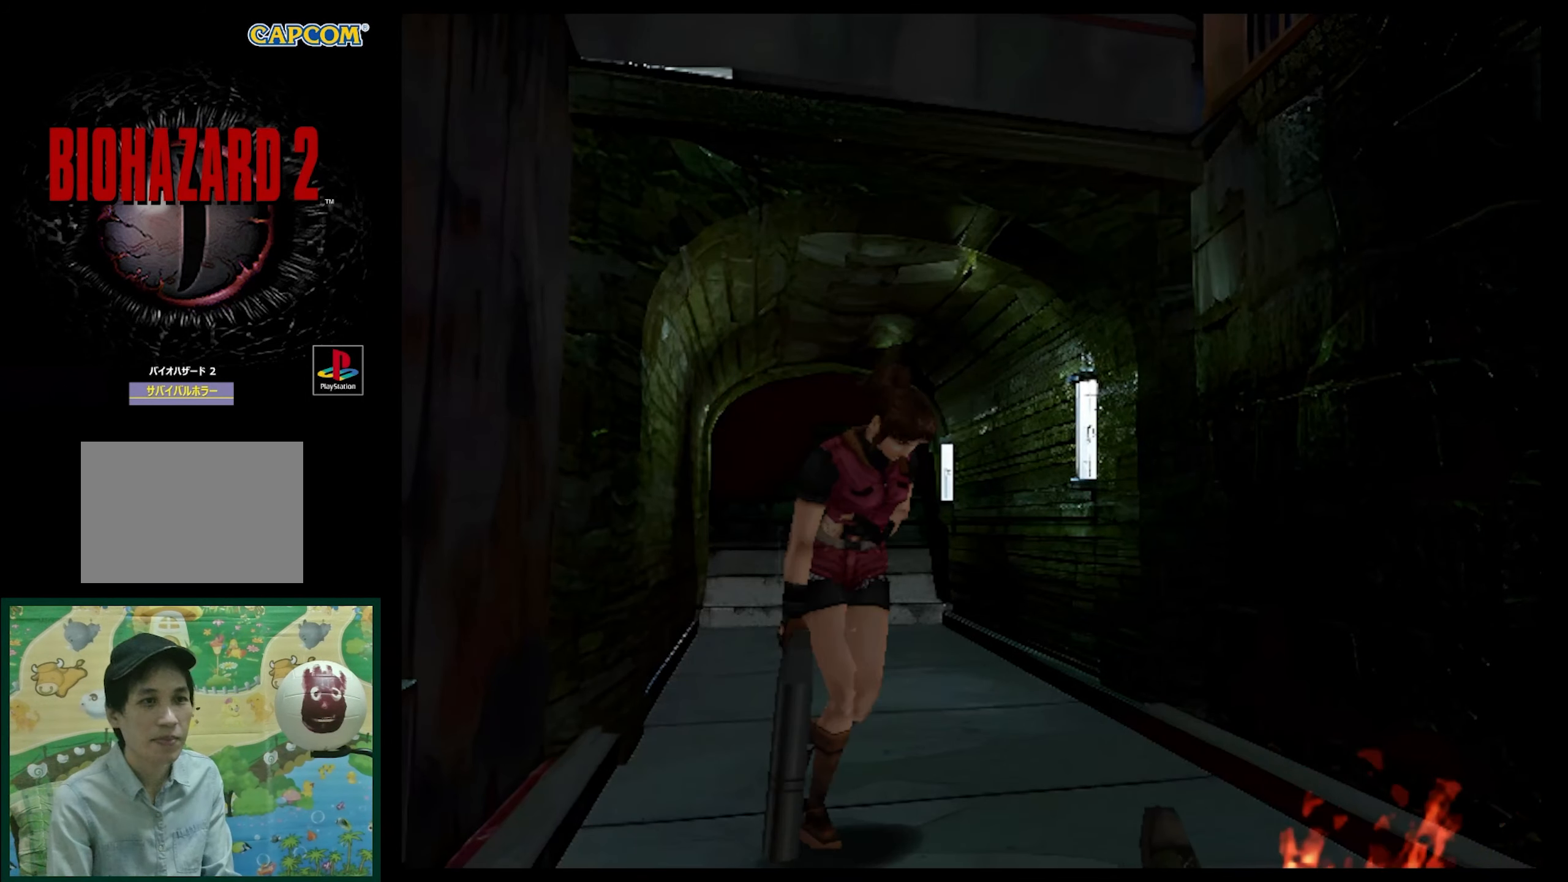
{"buttons": [], "events": [[217, "SQUARE", "up"], [267, "DPAD_UP", "up"]]}
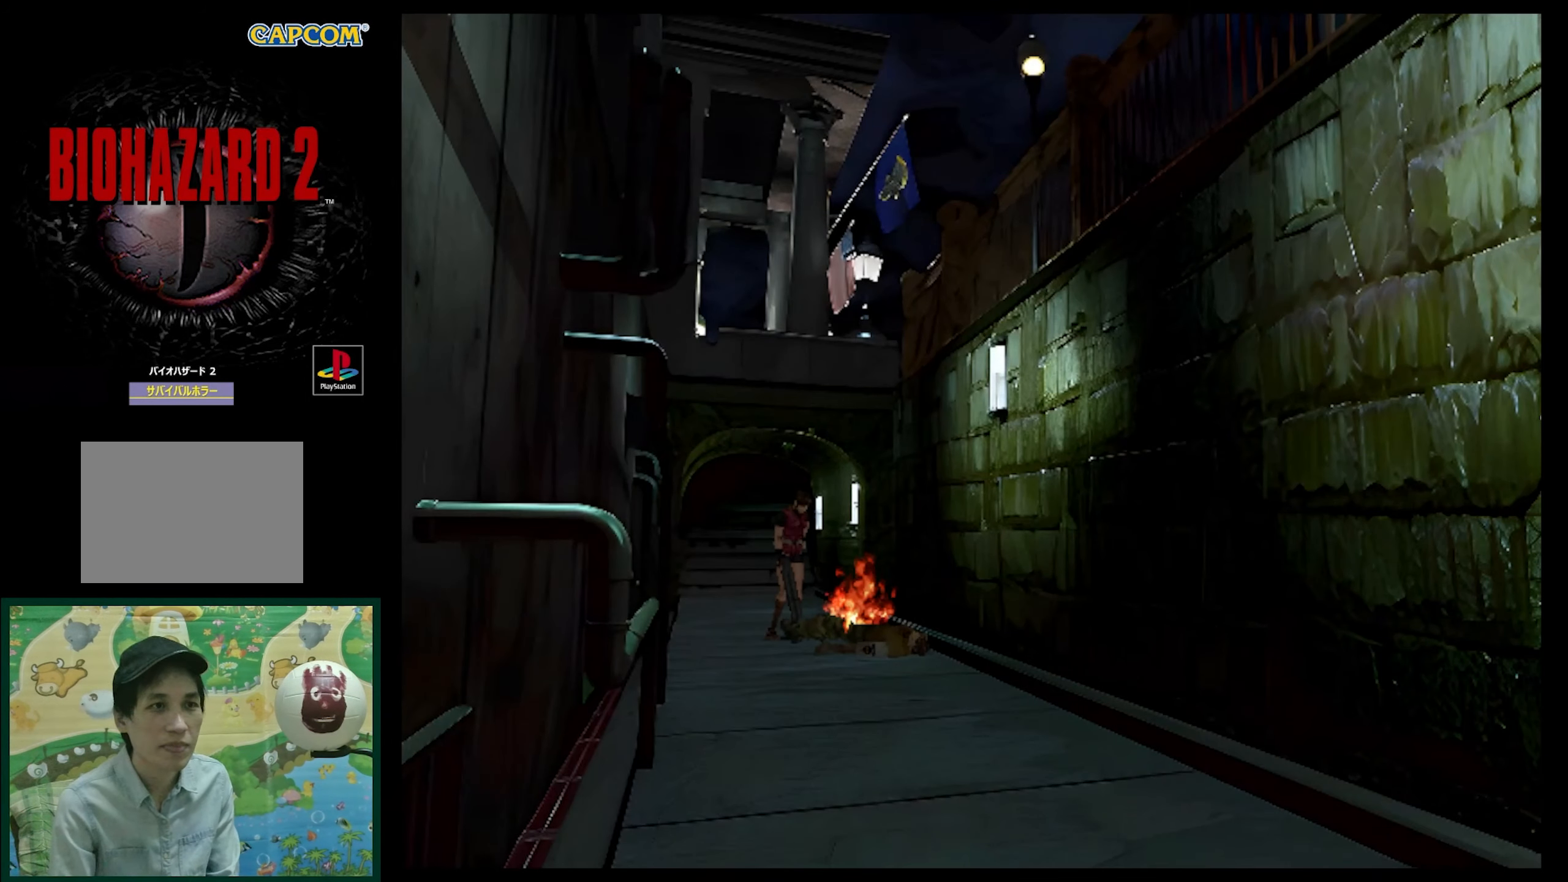
{"buttons": ["DPAD_UP"], "events": [[433, "DPAD_UP", "down"]]}
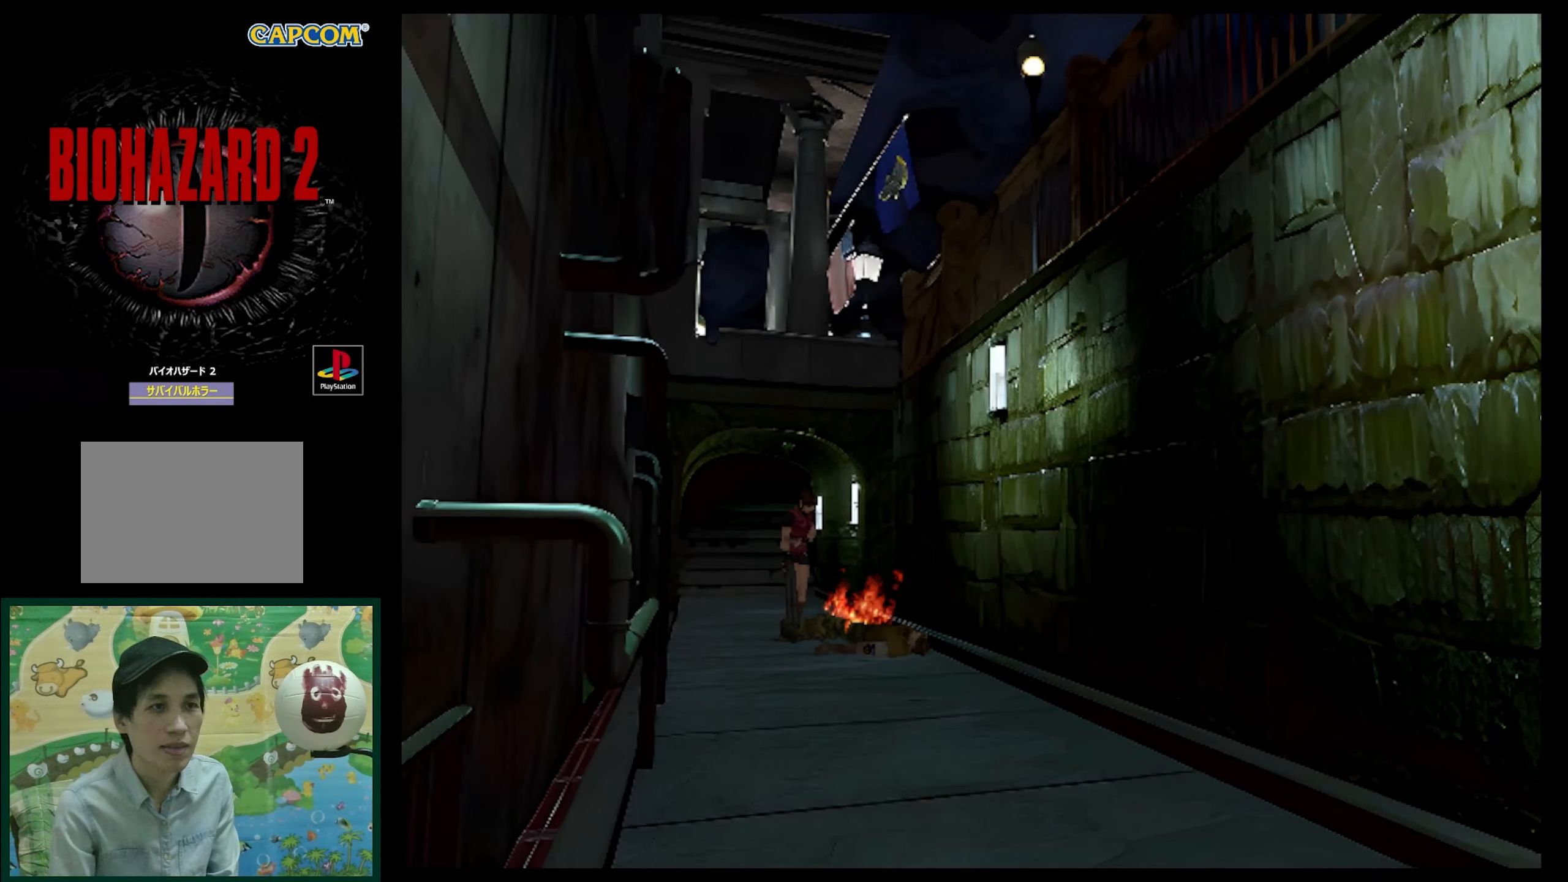
{"buttons": [], "events": [[150, "DPAD_LEFT", "down"], [317, "DPAD_LEFT", "up"], [483, "DPAD_UP", "up"]]}
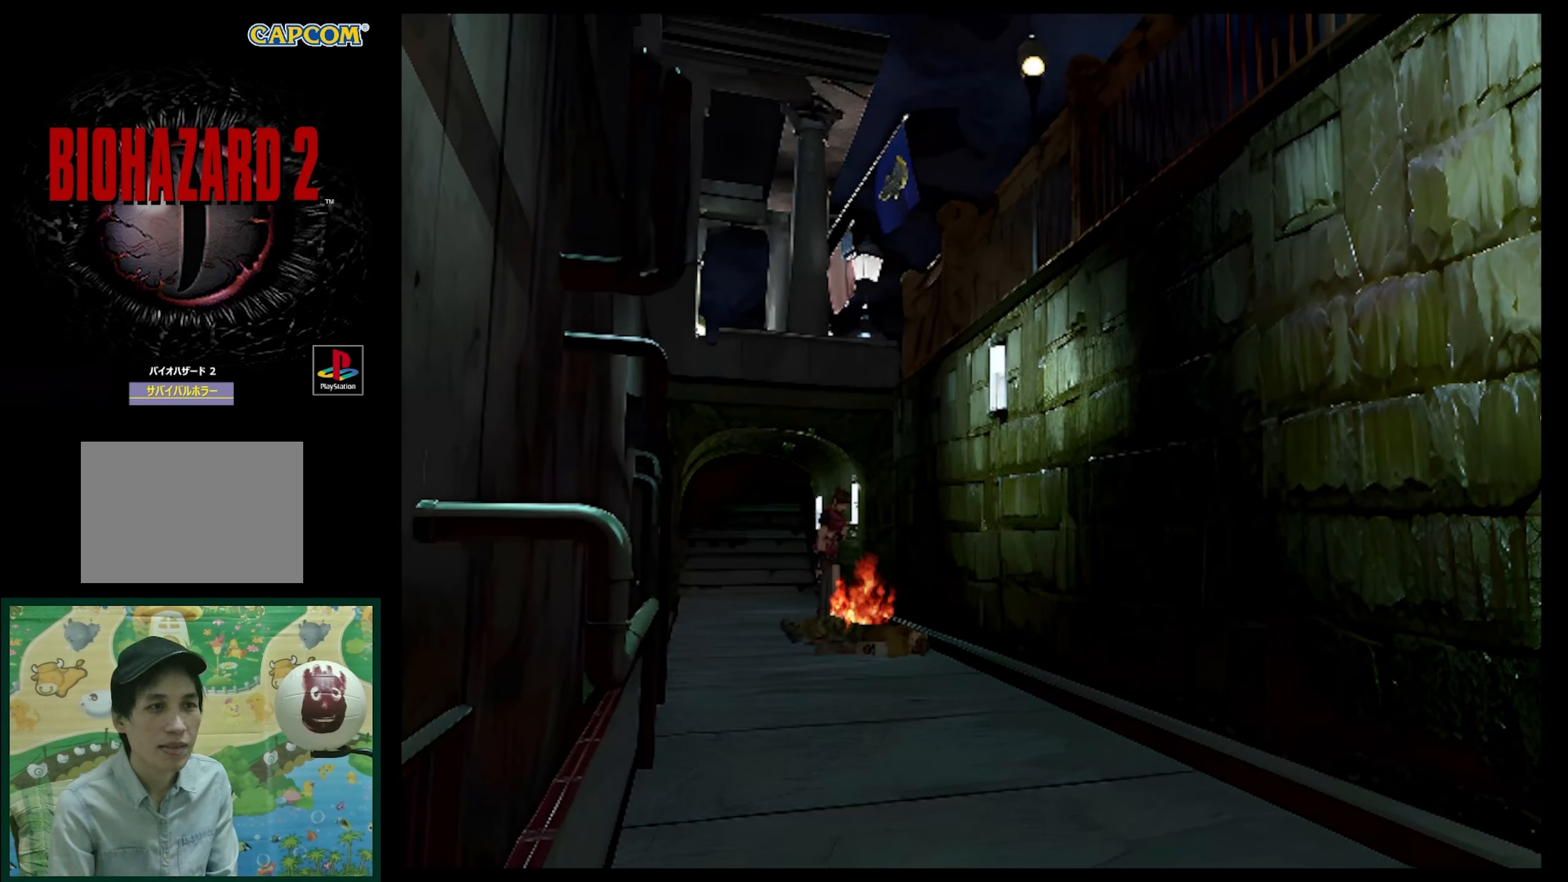
{"buttons": [], "events": [[167, "CROSS", "down"], [233, "CROSS", "up"]]}
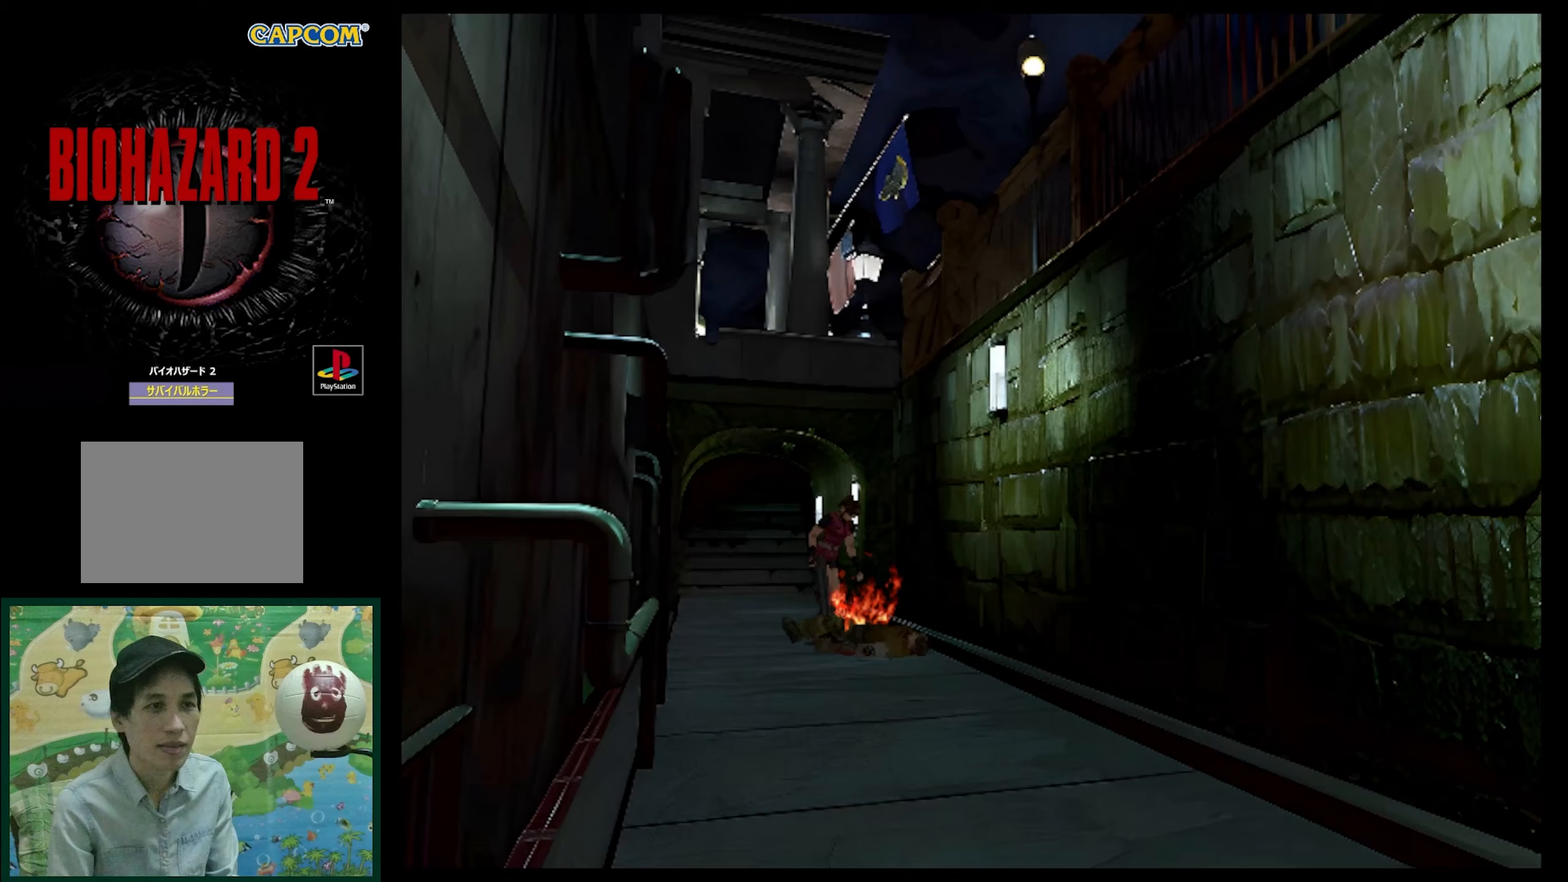
{"buttons": [], "events": []}
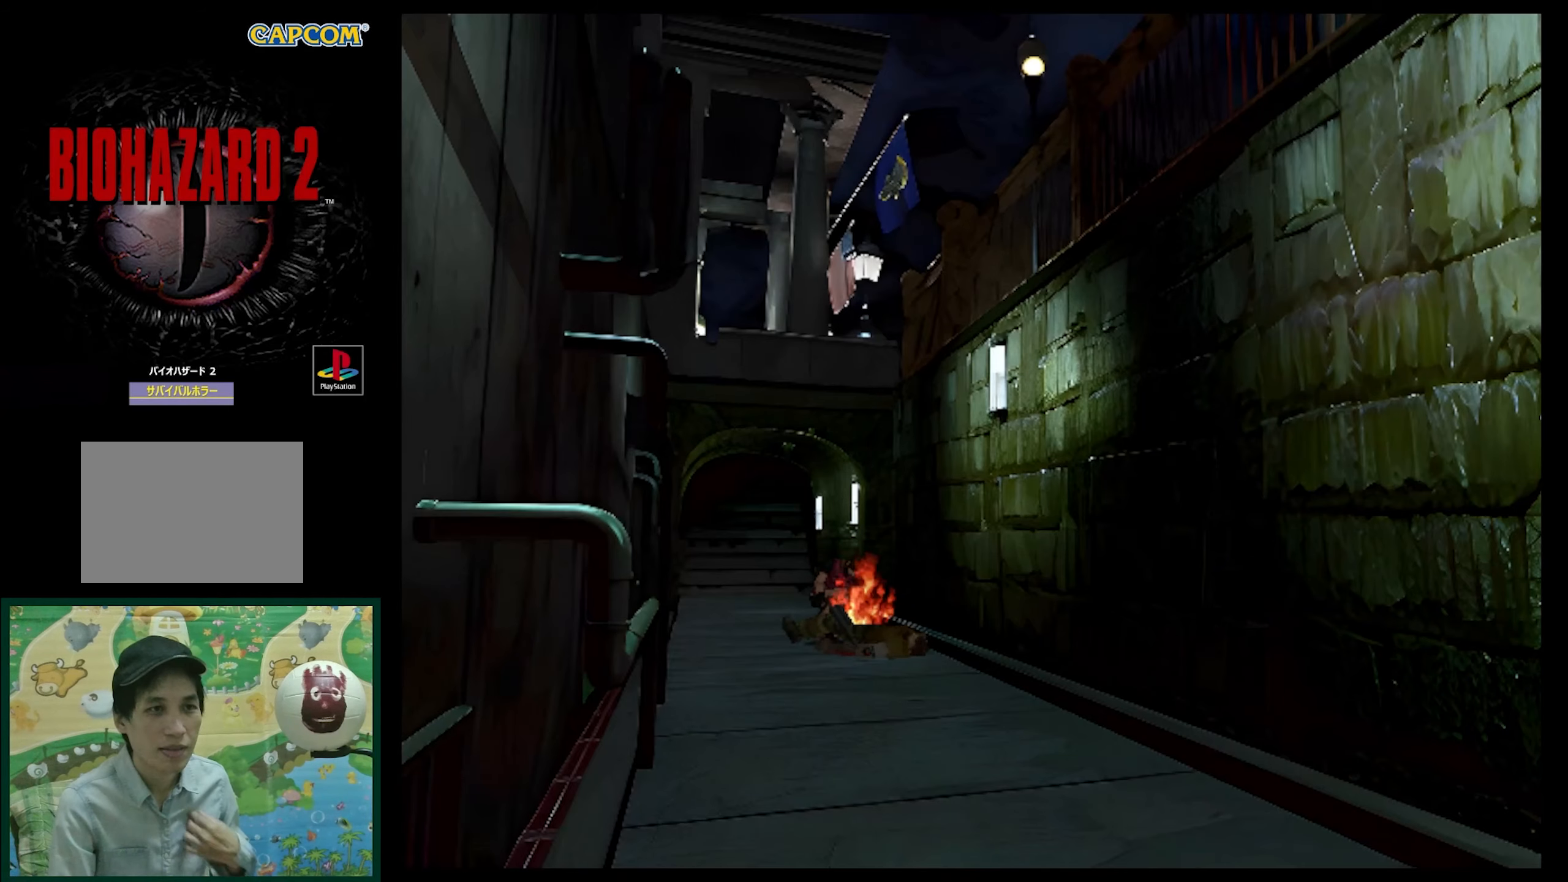
{"buttons": [], "events": []}
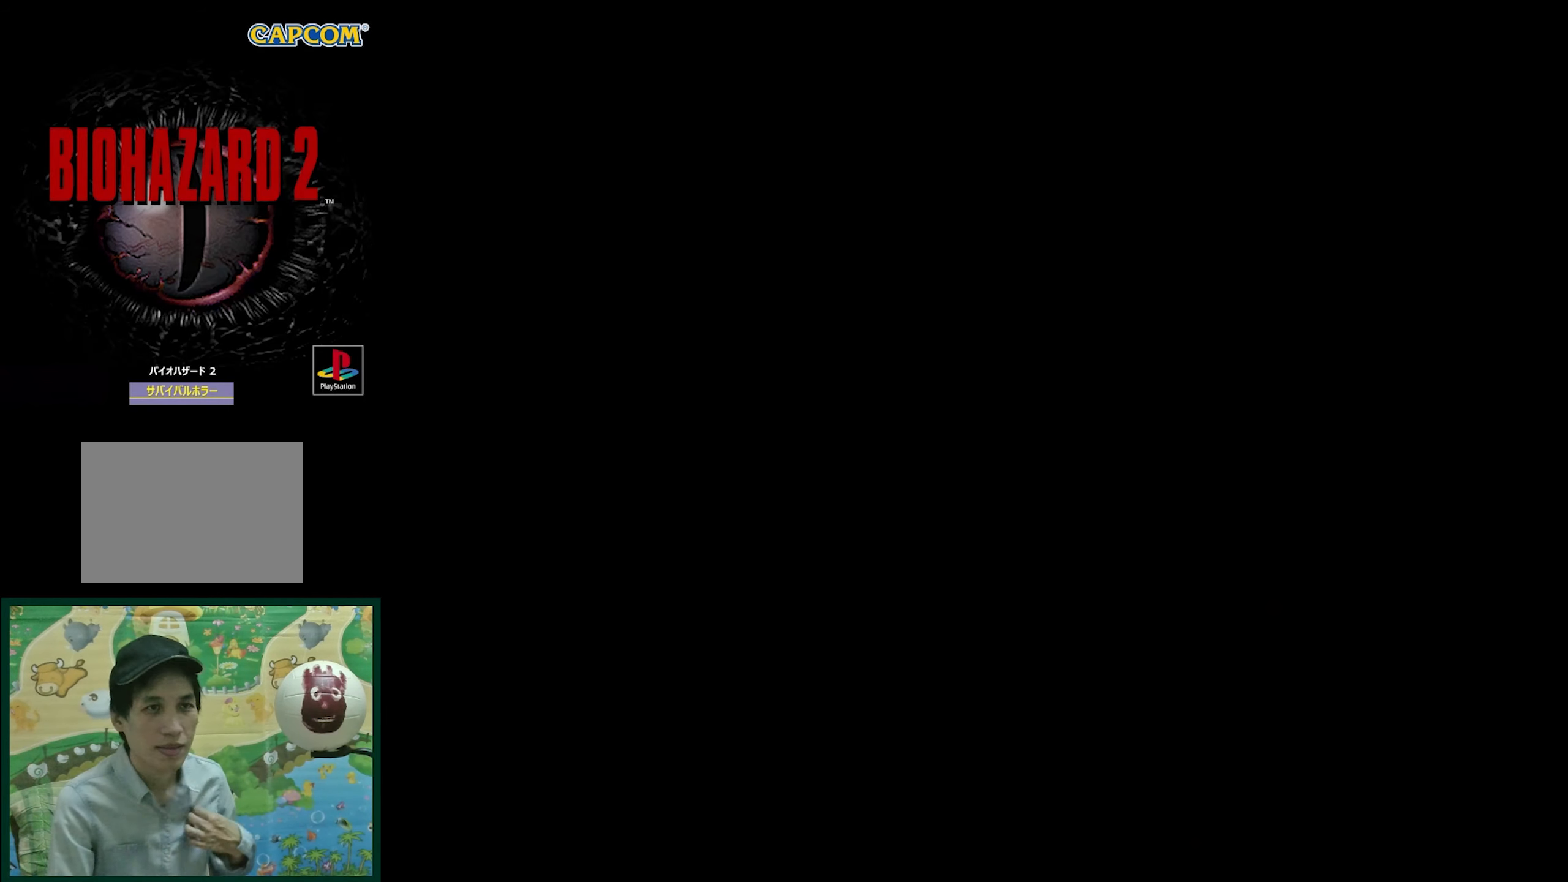
{"buttons": [], "events": []}
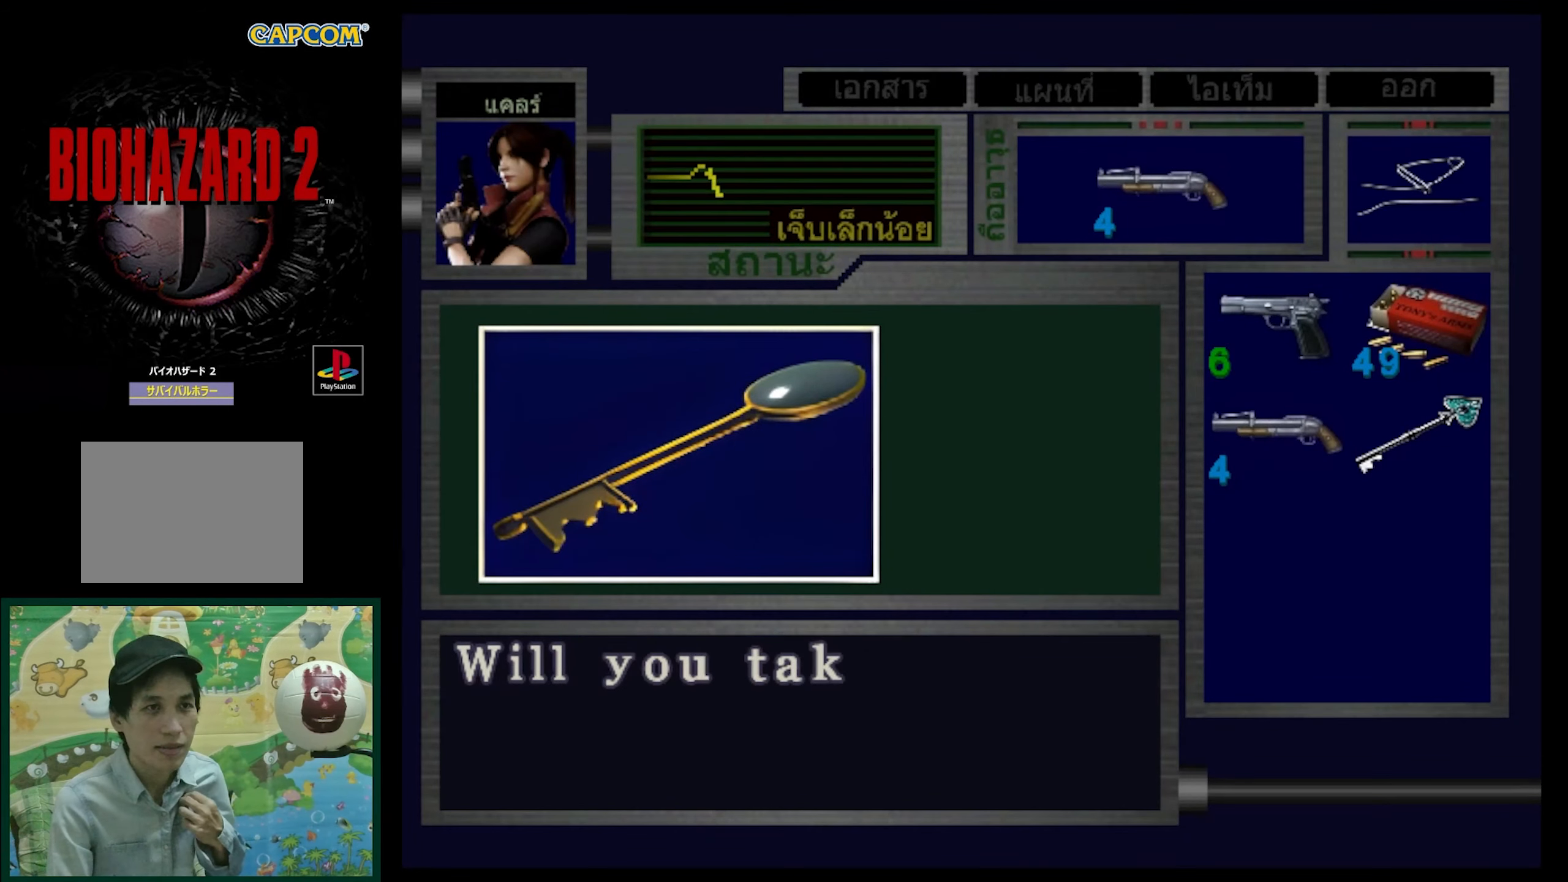
{"buttons": [], "events": []}
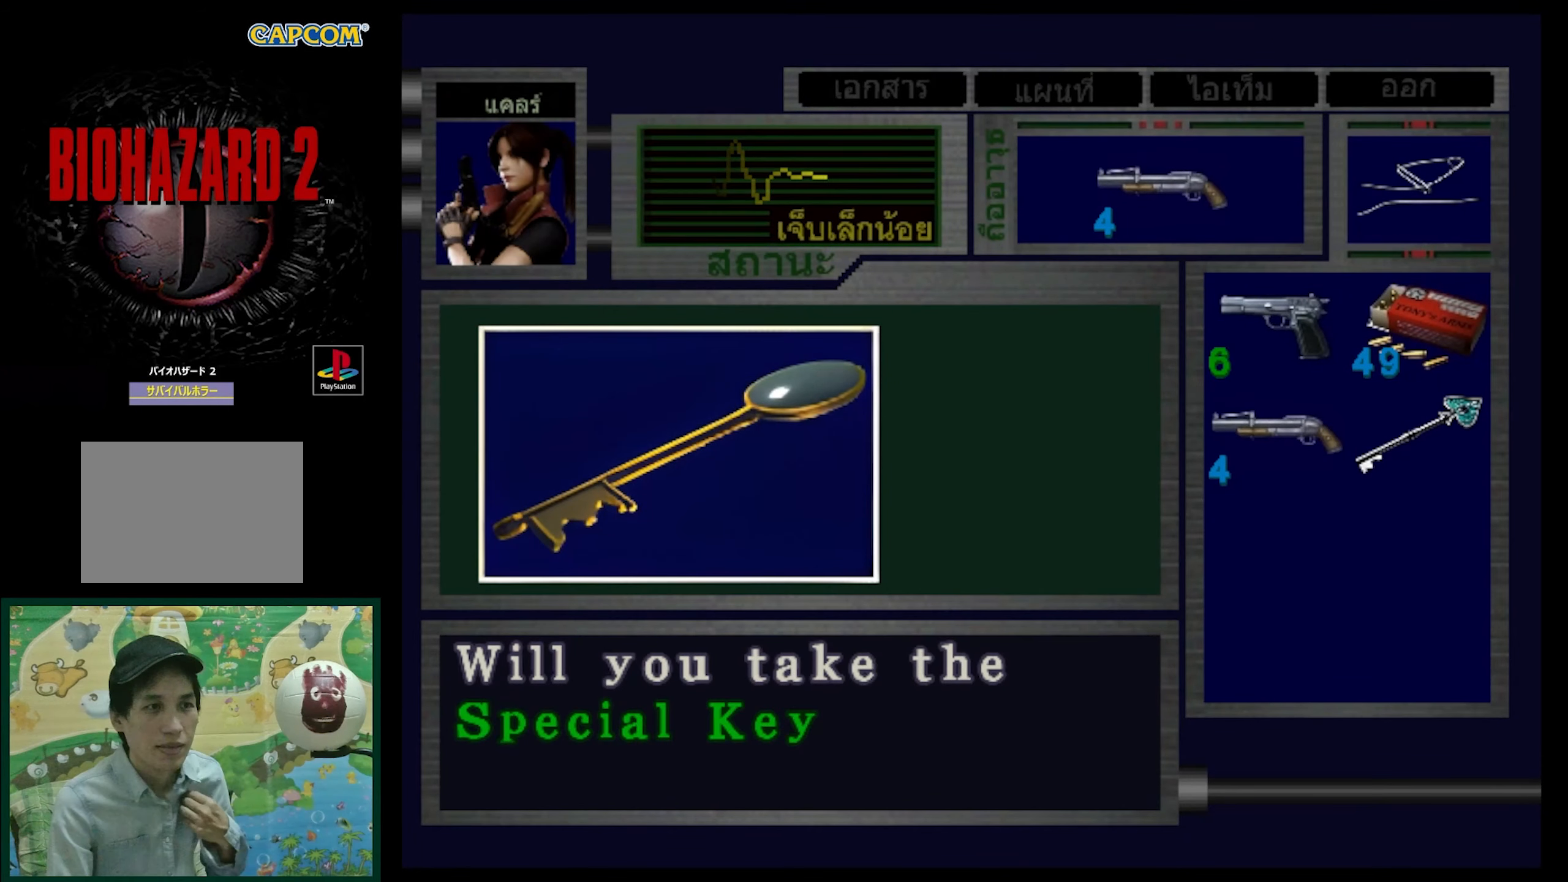
{"buttons": [], "events": [[250, "CROSS", "down"], [350, "CROSS", "up"]]}
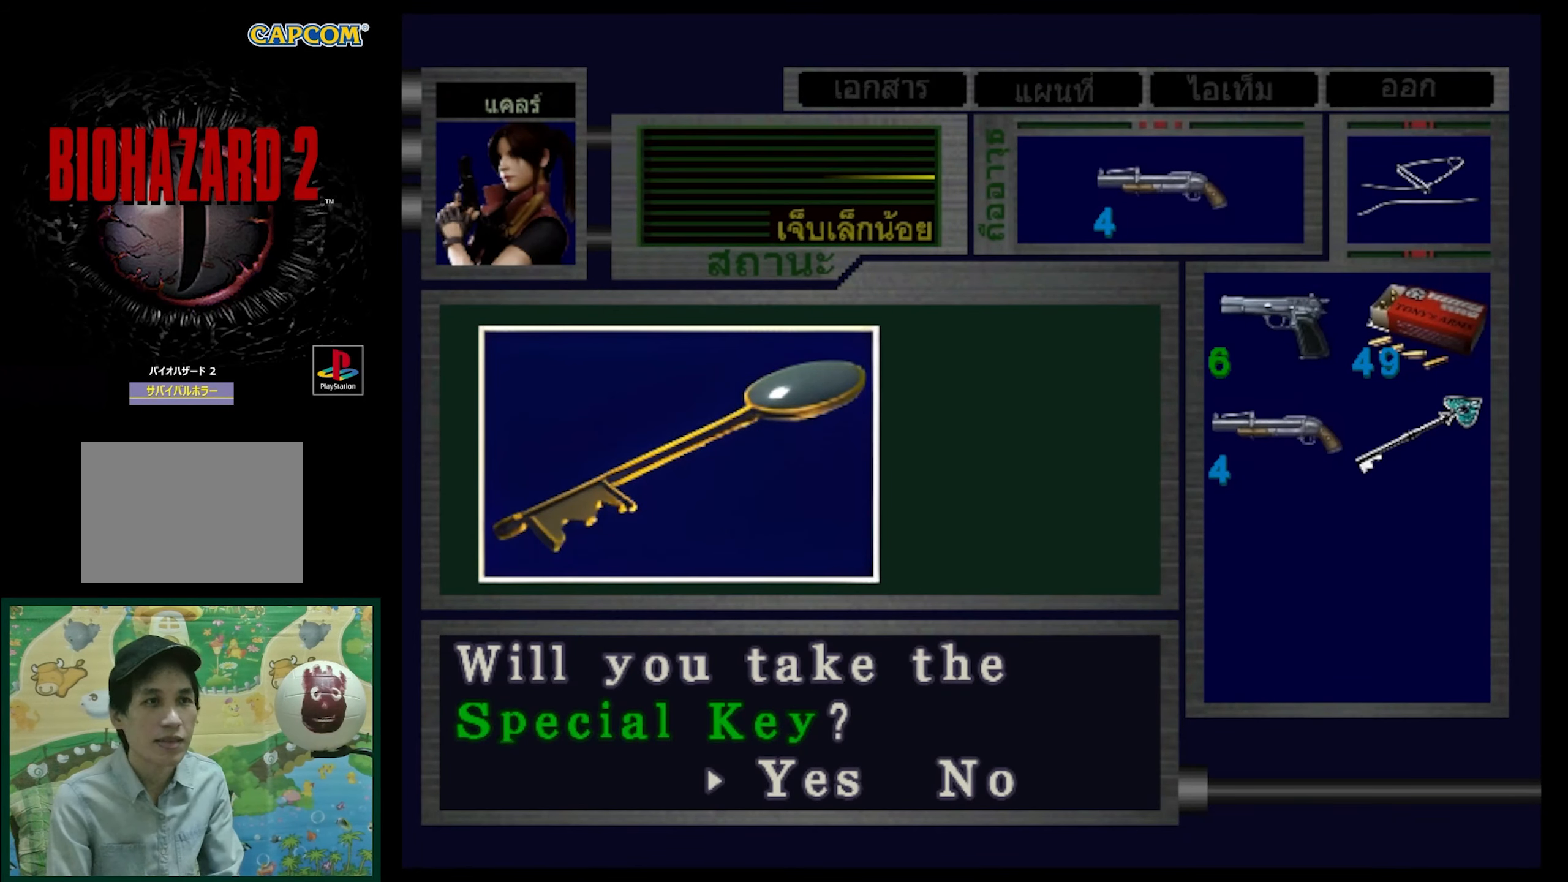
{"buttons": [], "events": [[250, "CROSS", "down"], [350, "CROSS", "up"]]}
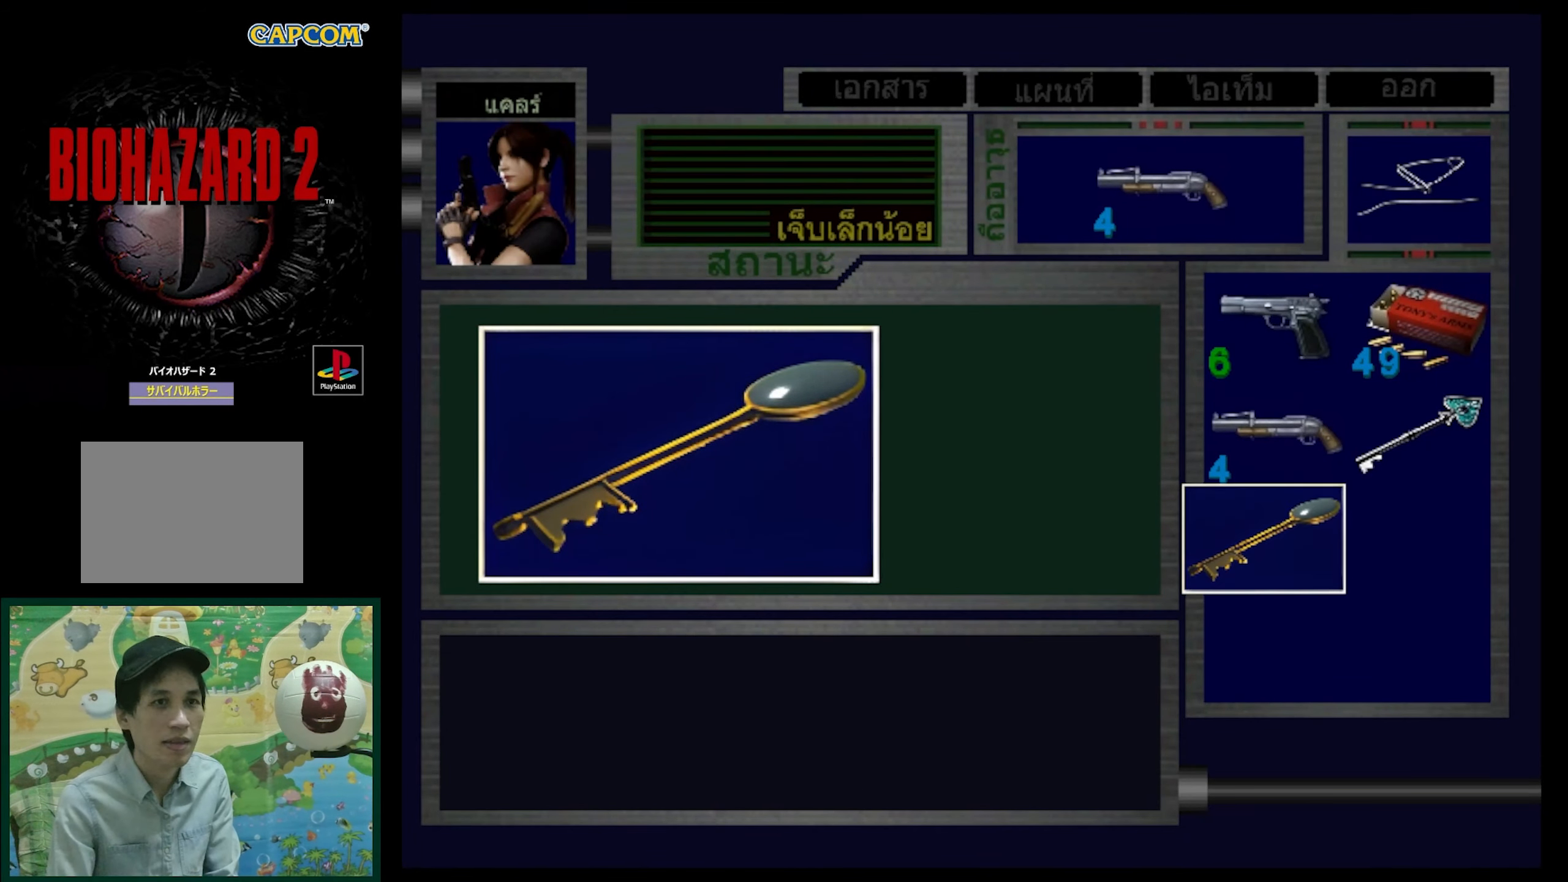
{"buttons": [], "events": [[83, "CROSS", "down"], [183, "CROSS", "up"], [250, "CROSS", "down"], [383, "CROSS", "up"]]}
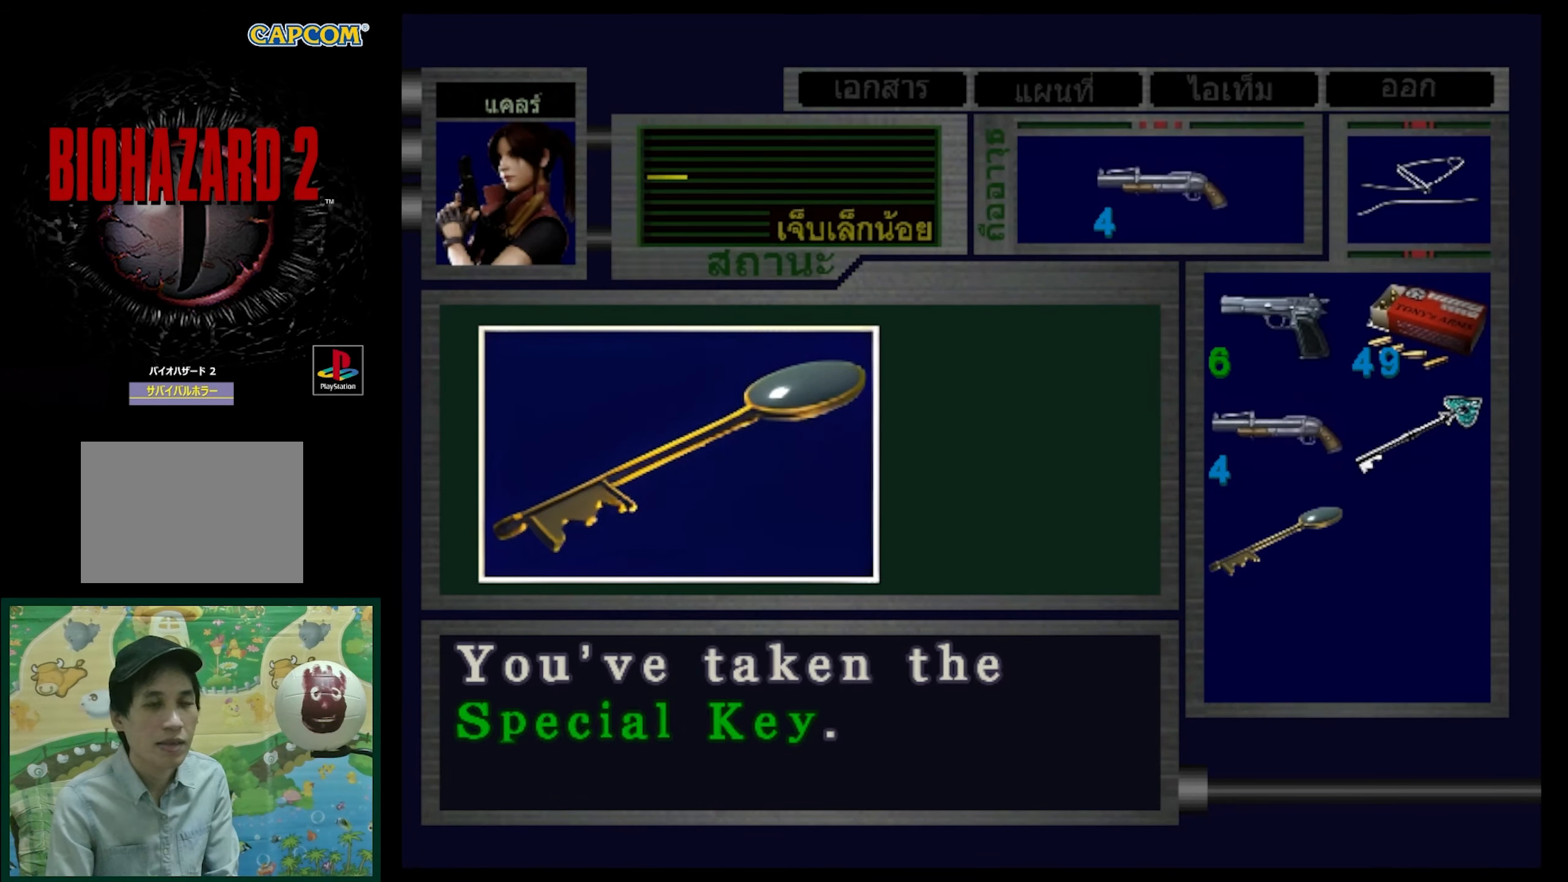
{"buttons": [], "events": [[83, "CROSS", "down"], [200, "CROSS", "up"]]}
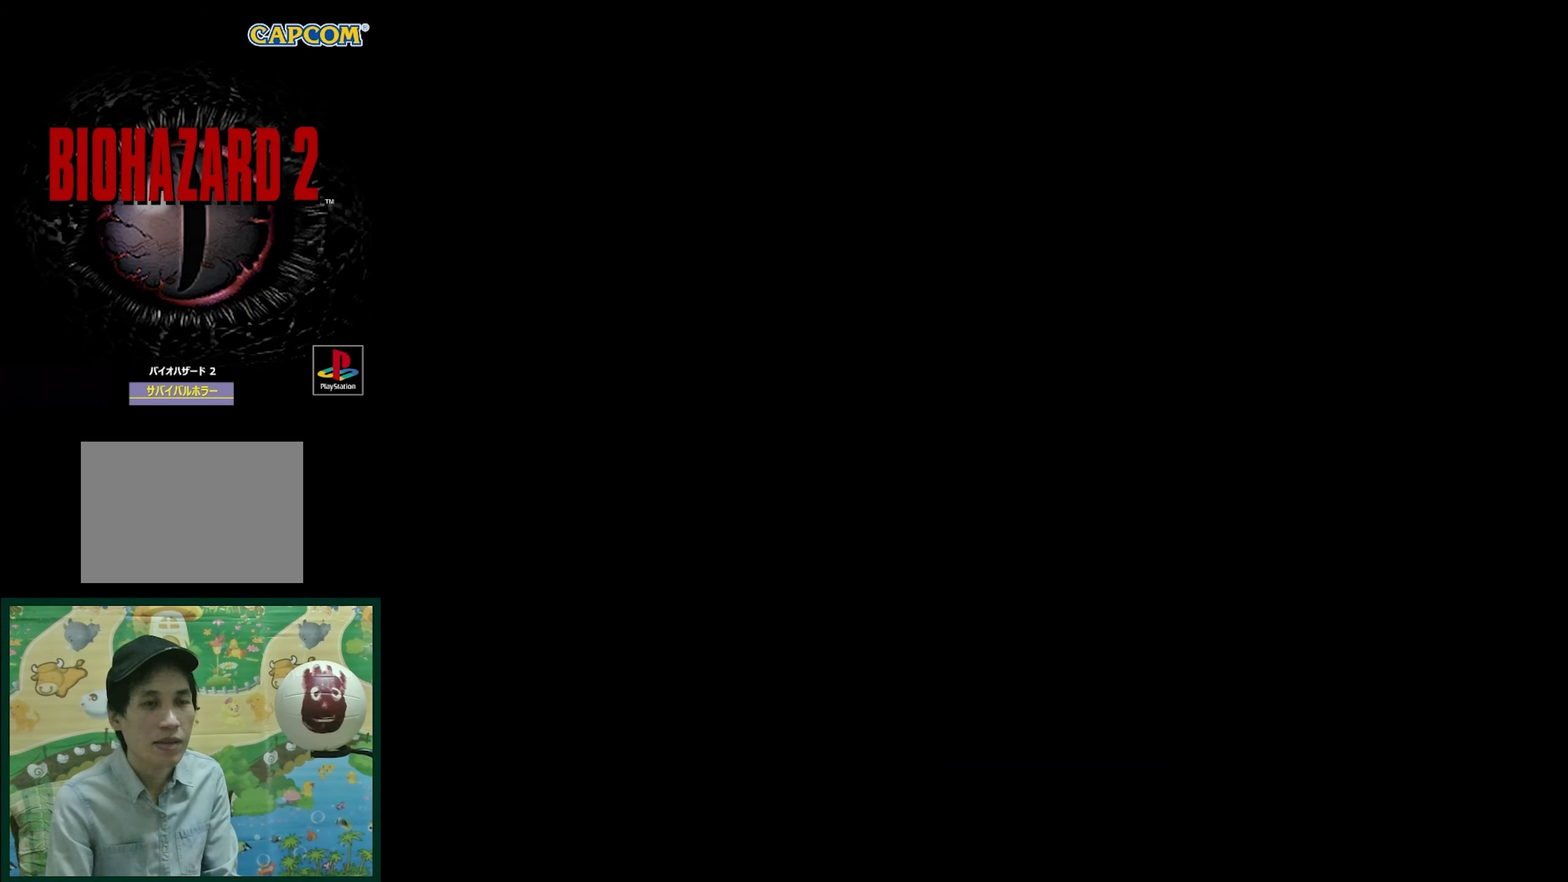
{"buttons": ["DPAD_UP"], "events": [[433, "DPAD_UP", "down"]]}
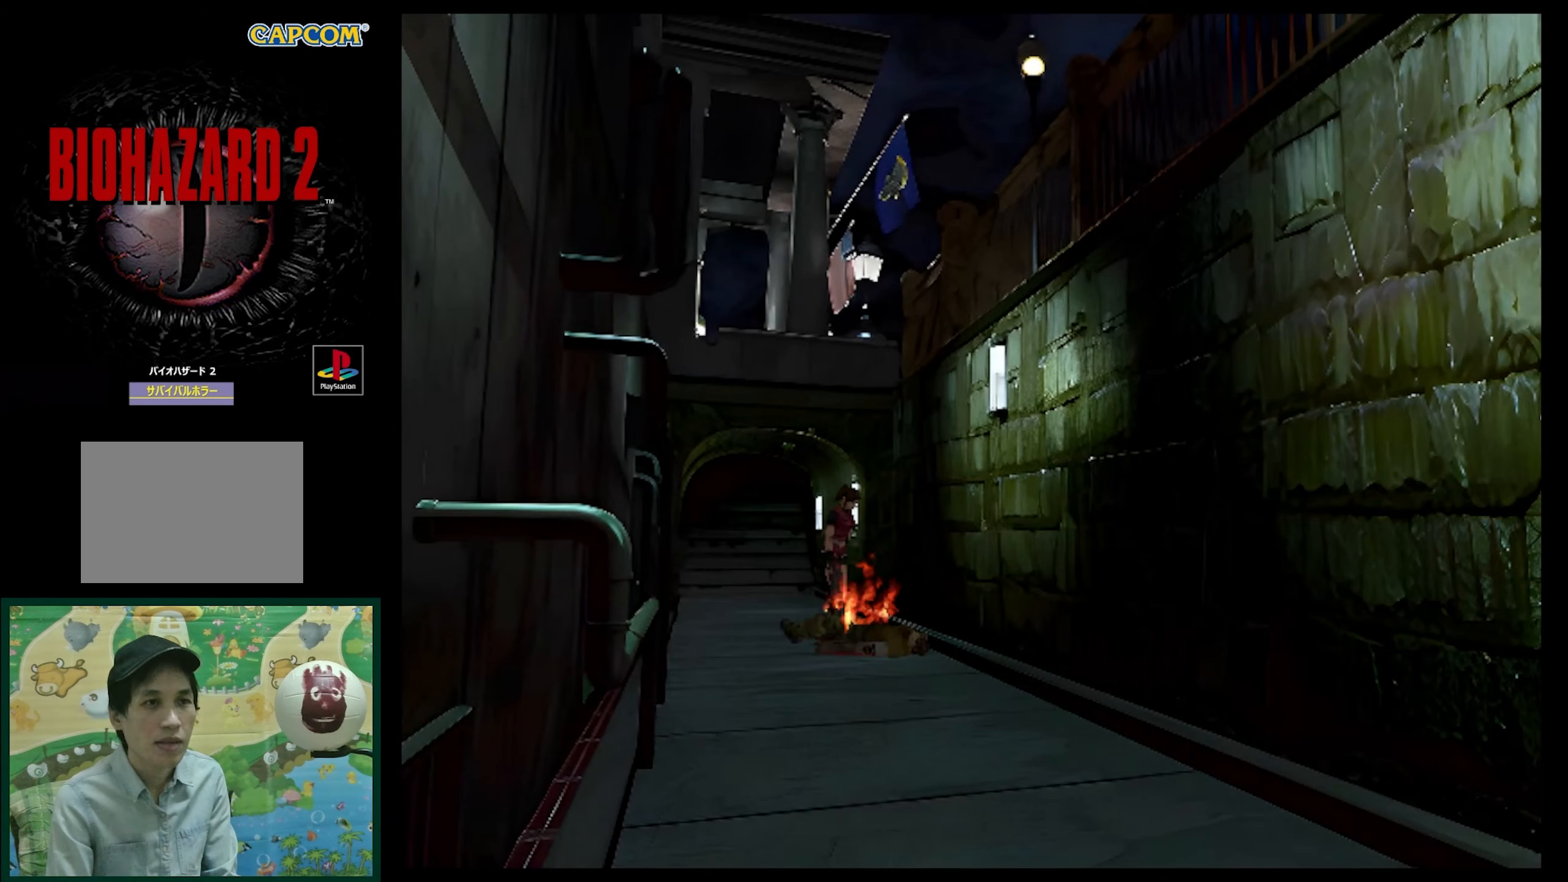
{"buttons": ["DPAD_RIGHT"], "events": [[50, "CROSS", "down"], [150, "CROSS", "up"], [283, "DPAD_UP", "up"], [317, "DPAD_RIGHT", "down"]]}
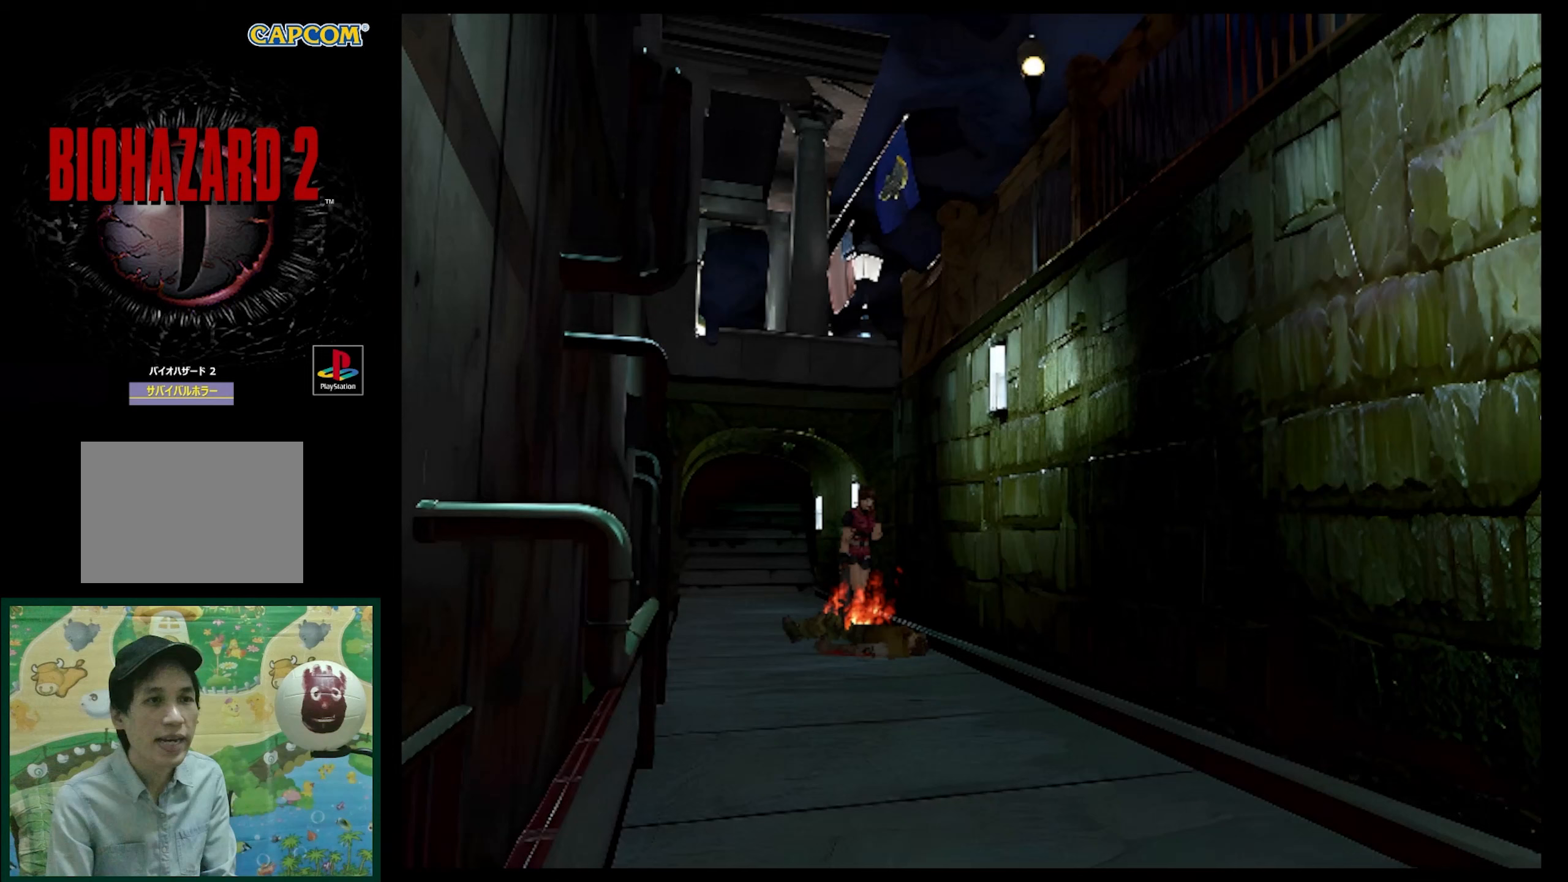
{"buttons": ["SQUARE", "DPAD_UP", "DPAD_RIGHT"], "events": [[83, "DPAD_RIGHT", "up"], [83, "DPAD_UP", "down"], [450, "DPAD_RIGHT", "down"], [450, "SQUARE", "down"]]}
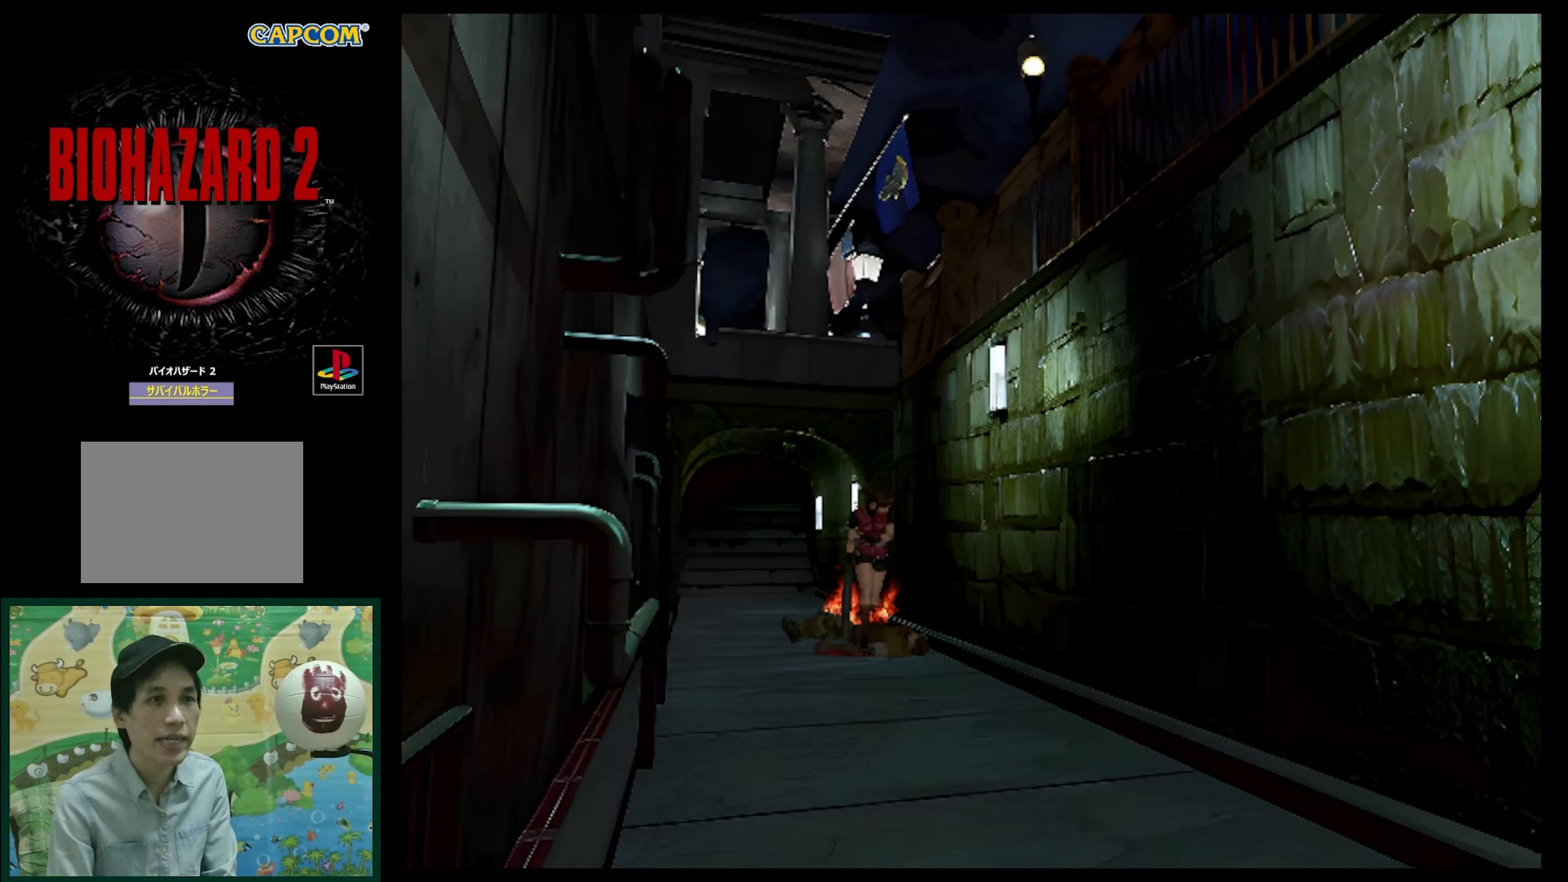
{"buttons": ["DPAD_UP"], "events": [[183, "DPAD_RIGHT", "up"], [383, "SQUARE", "up"]]}
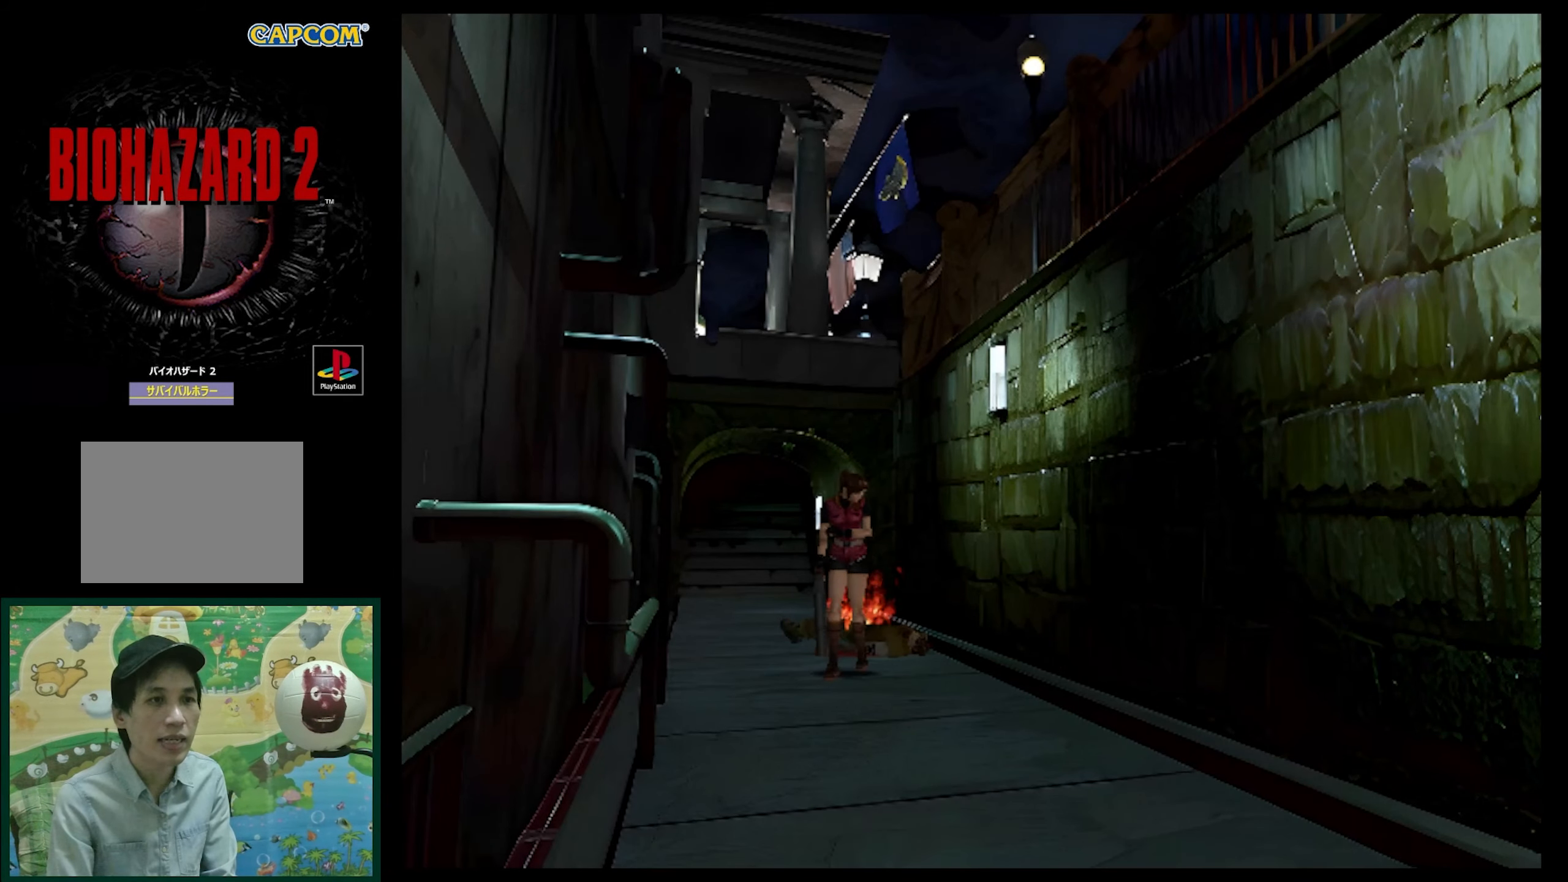
{"buttons": ["DPAD_UP"], "events": [[33, "DPAD_LEFT", "down"], [250, "DPAD_LEFT", "up"]]}
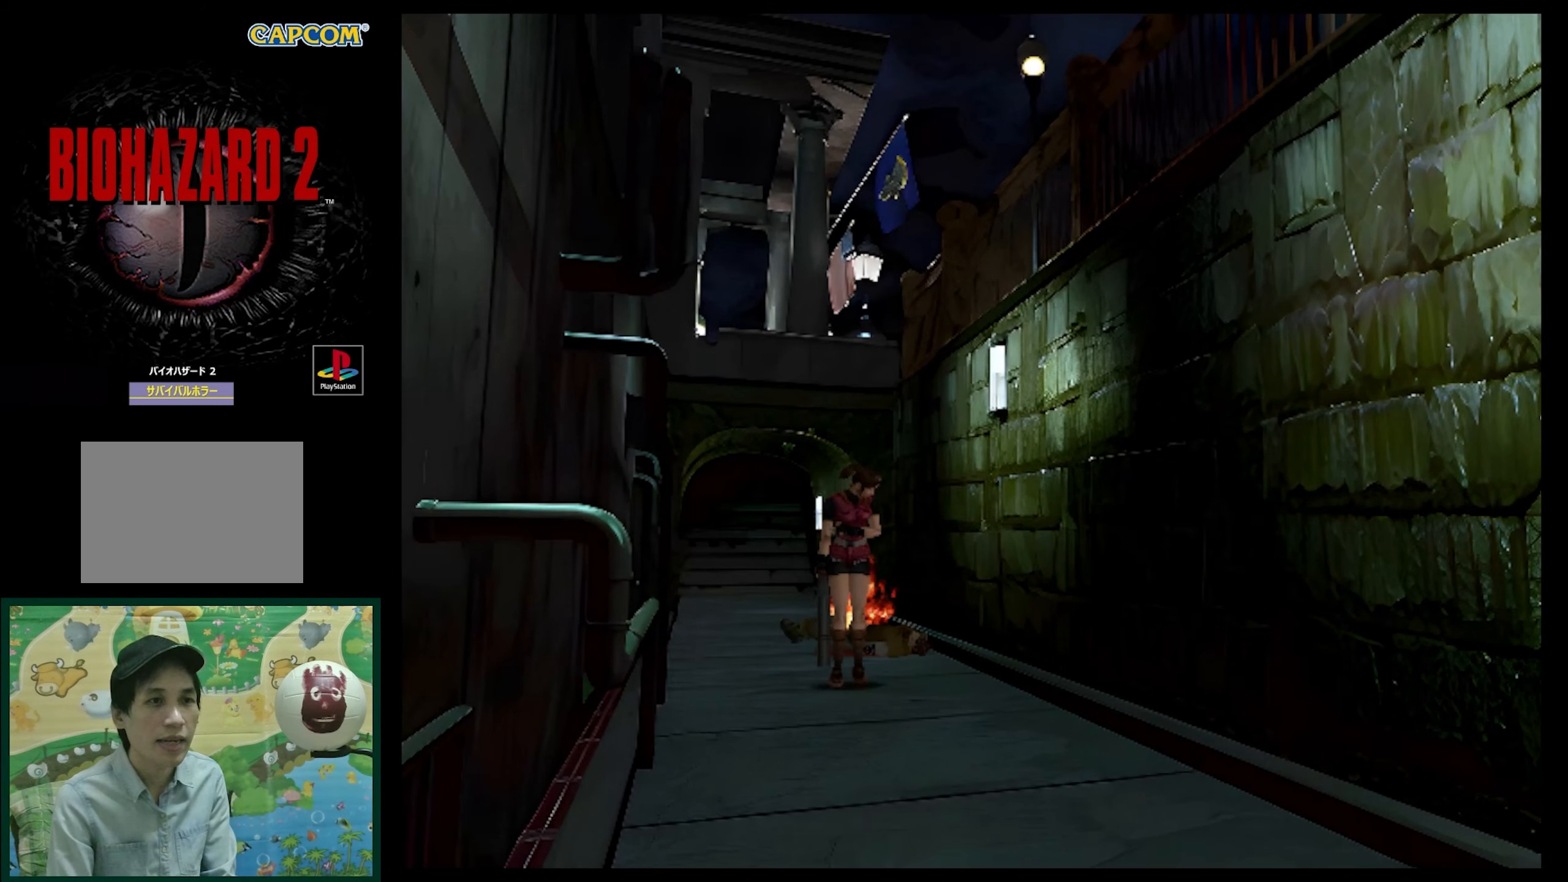
{"buttons": ["SQUARE", "DPAD_UP"], "events": [[17, "SQUARE", "down"]]}